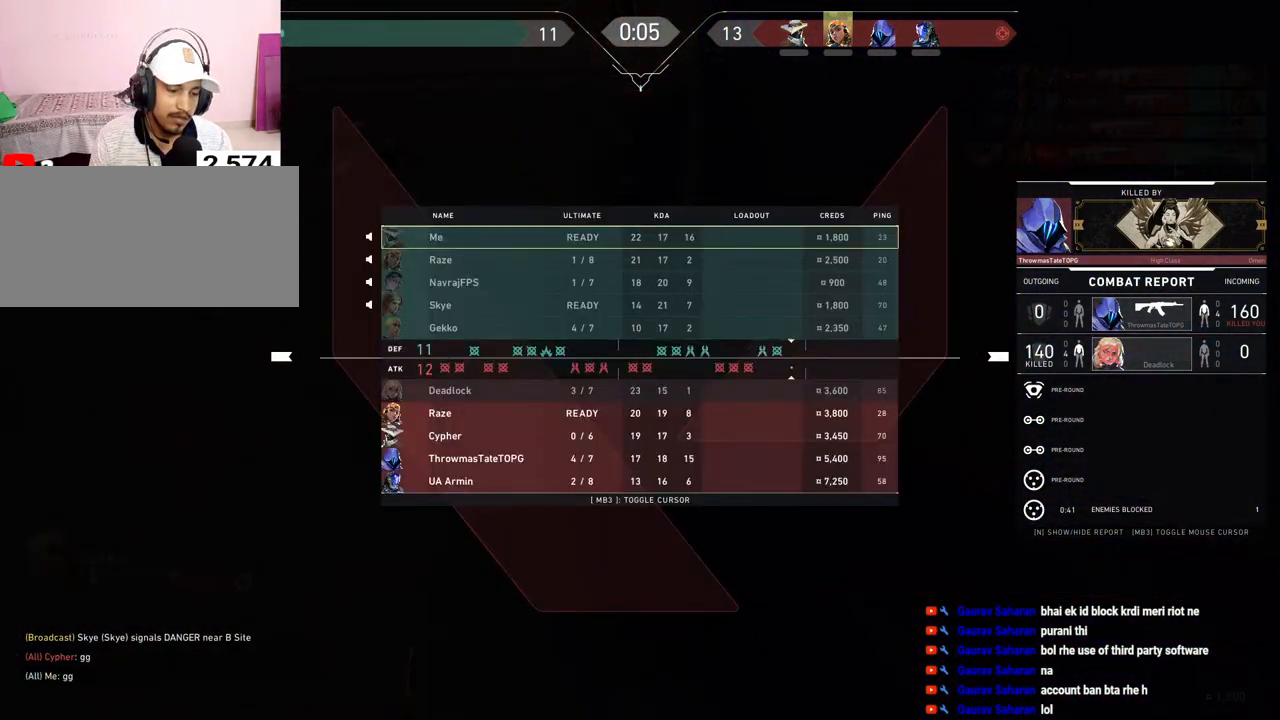
Gameplay with keyboard and mouse; each line is a JSON object with the keys and mouse buttons held at the frame after it. "events" lists presses ("down") and releases ("up") of "a", "ctrl", "d", "e", "f", "q", "r", "s", "shift", "space", "tab", "w", "mouse_left", "mouse_wheel", "mouse_right", "mouse_mb4" and "mouse_mb5" between this image and that frame as [ms after this image, input, new state], when the widget could be followed in between. "mouse_left", "mouse_wheel", "mouse_right", "mouse_mb4", "mouse_mb5" = the "left", "wheel", "right", "mb4", "mb5" buttons of the "mouse" list. No other keys are recorded. "wheel" means that the mouse wheel is clicked or scrolled. Mouse movement is not recorded.
{"keys": ["tab"], "mouse": [], "events": []}
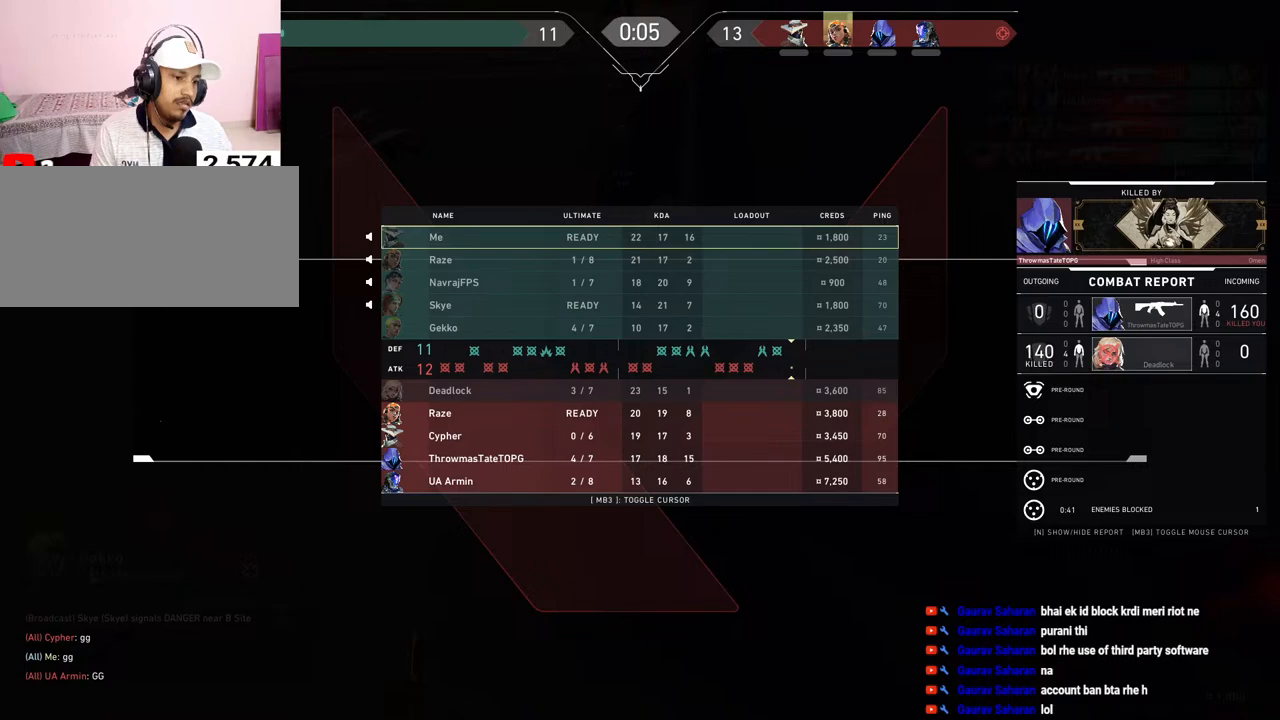
{"keys": ["tab"], "mouse": [], "events": []}
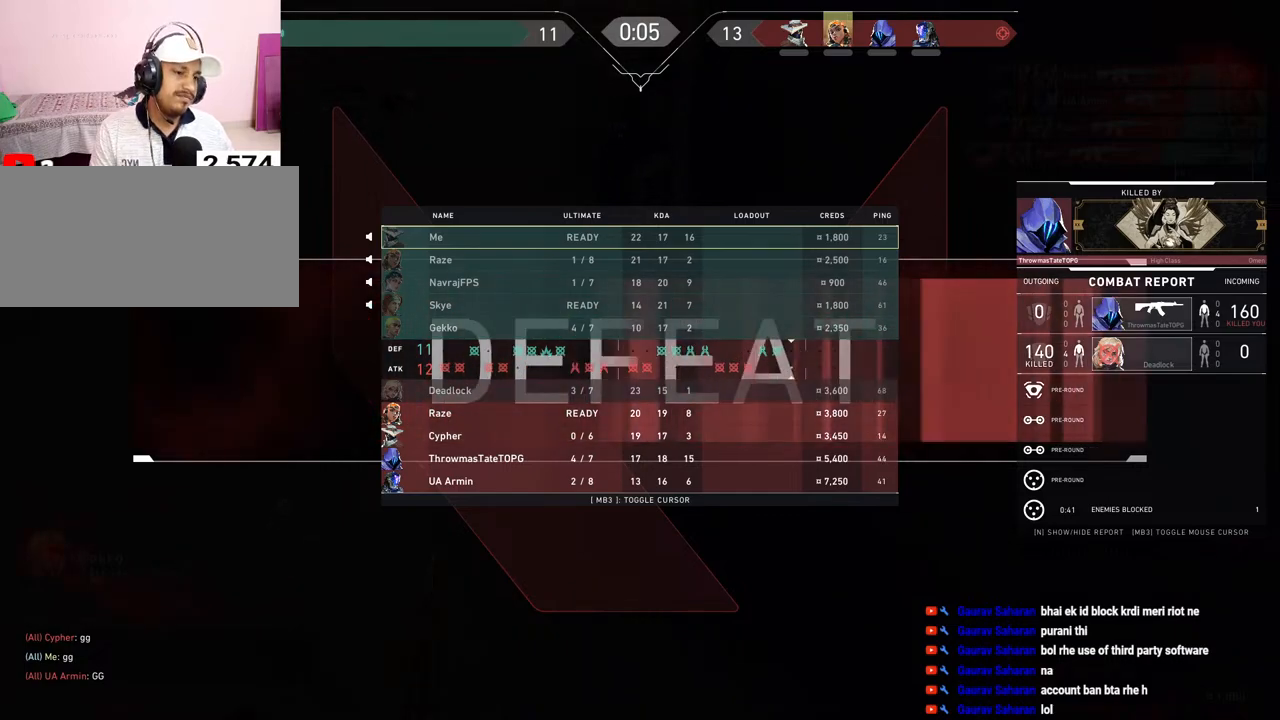
{"keys": ["tab"], "mouse": [], "events": []}
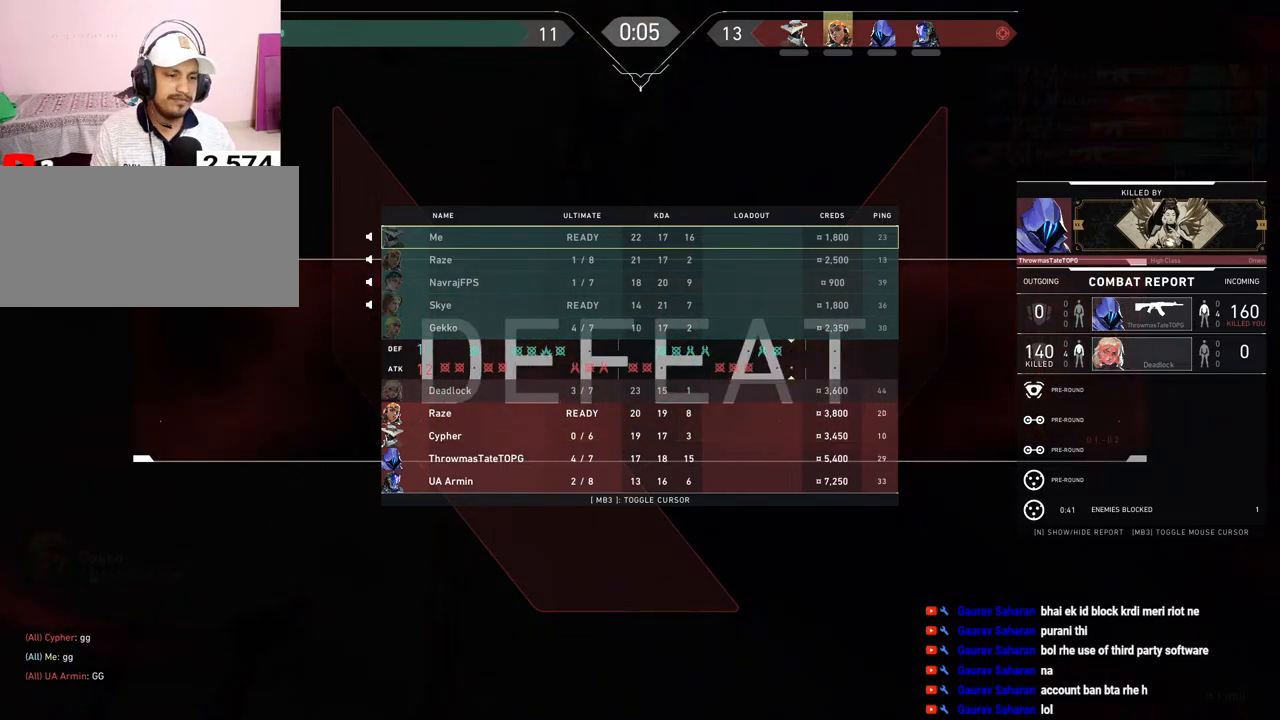
{"keys": [], "mouse": [], "events": [[33, "tab", "up"]]}
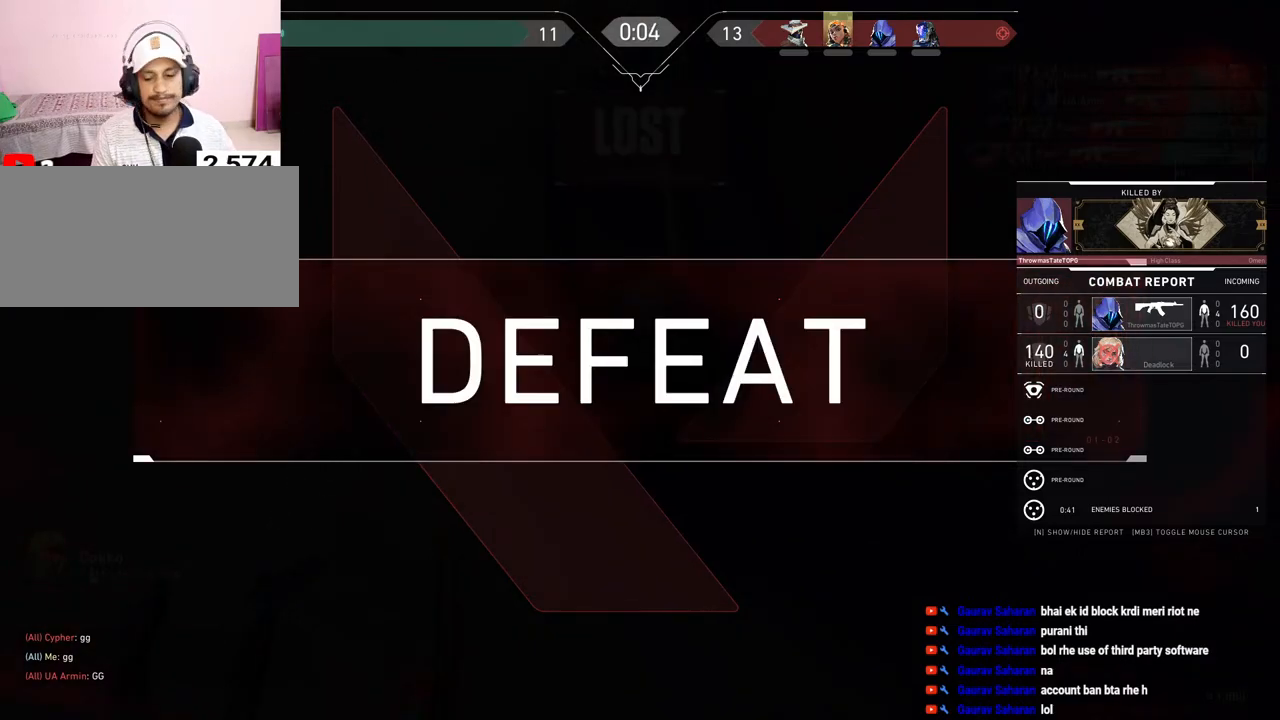
{"keys": ["tab"], "mouse": [], "events": [[483, "tab", "down"]]}
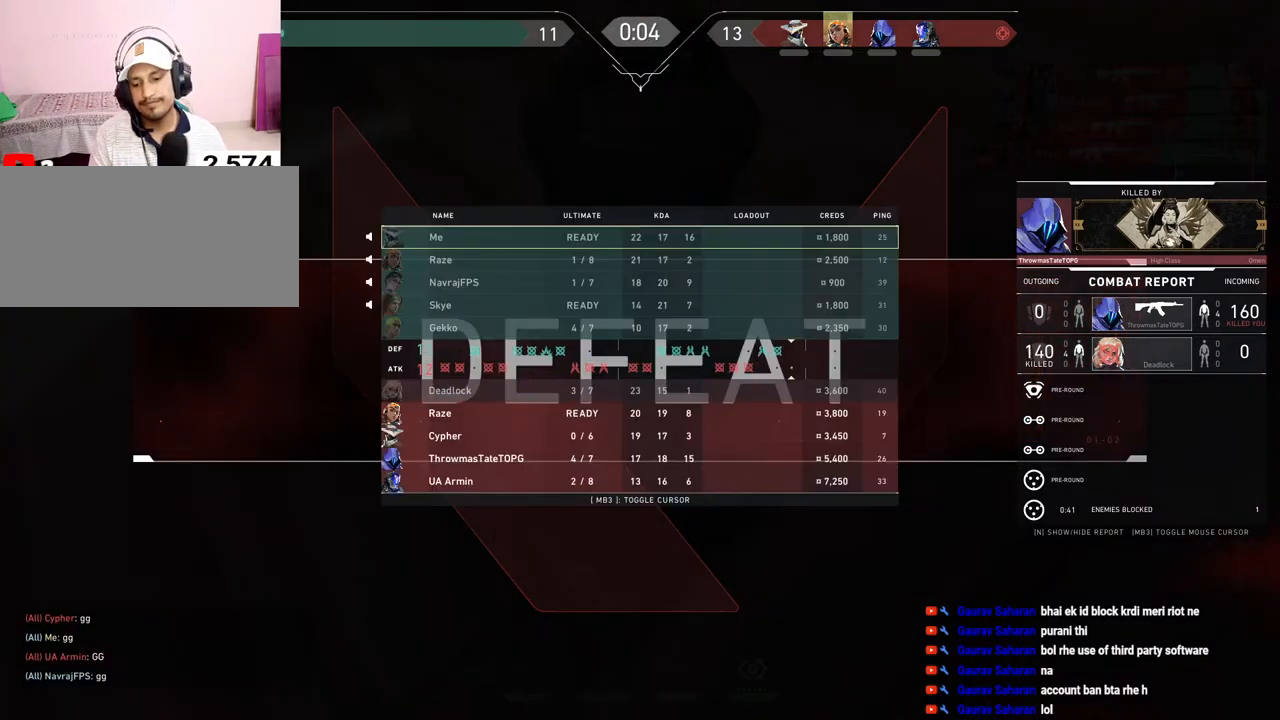
{"keys": ["tab"], "mouse": [], "events": []}
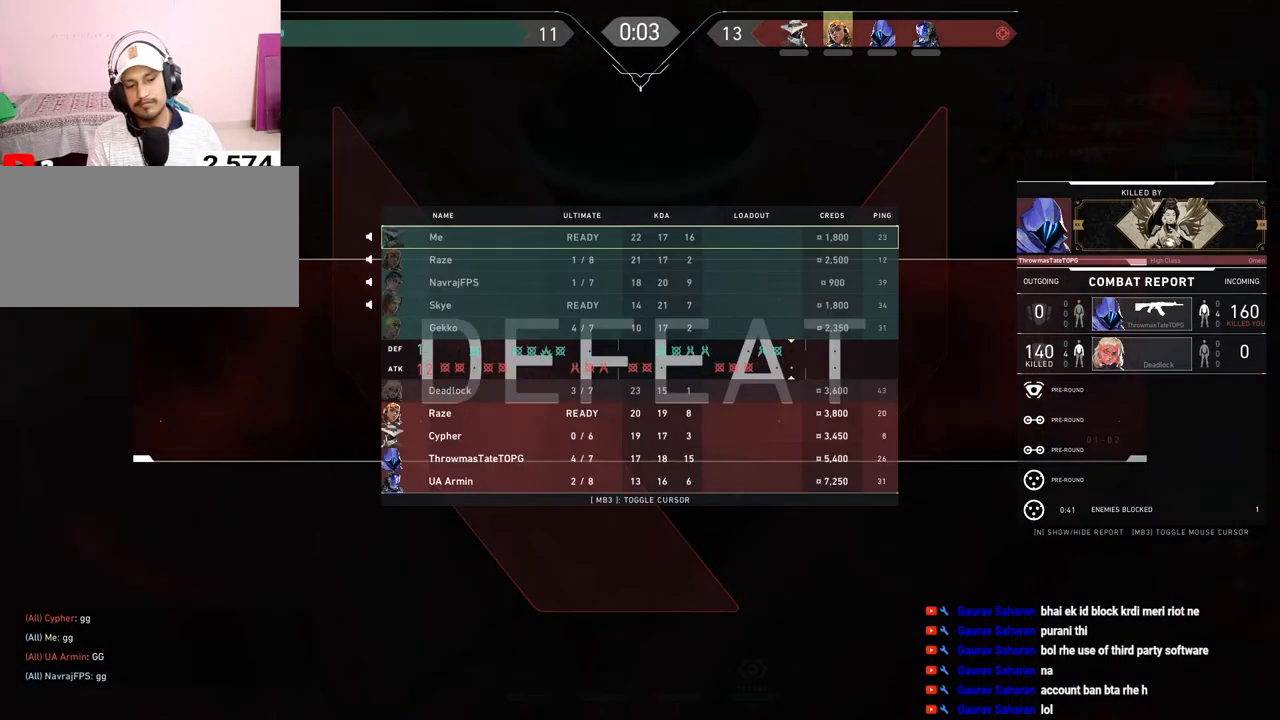
{"keys": ["tab"], "mouse": [], "events": []}
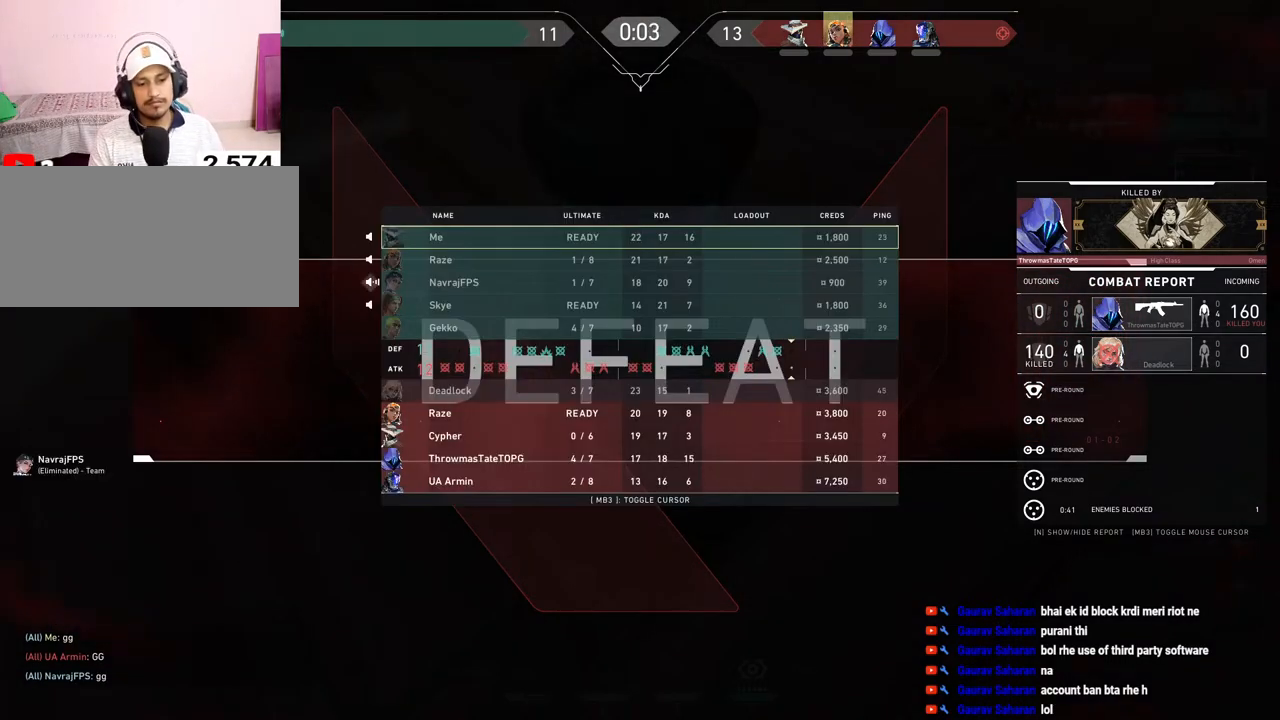
{"keys": ["tab"], "mouse": [], "events": []}
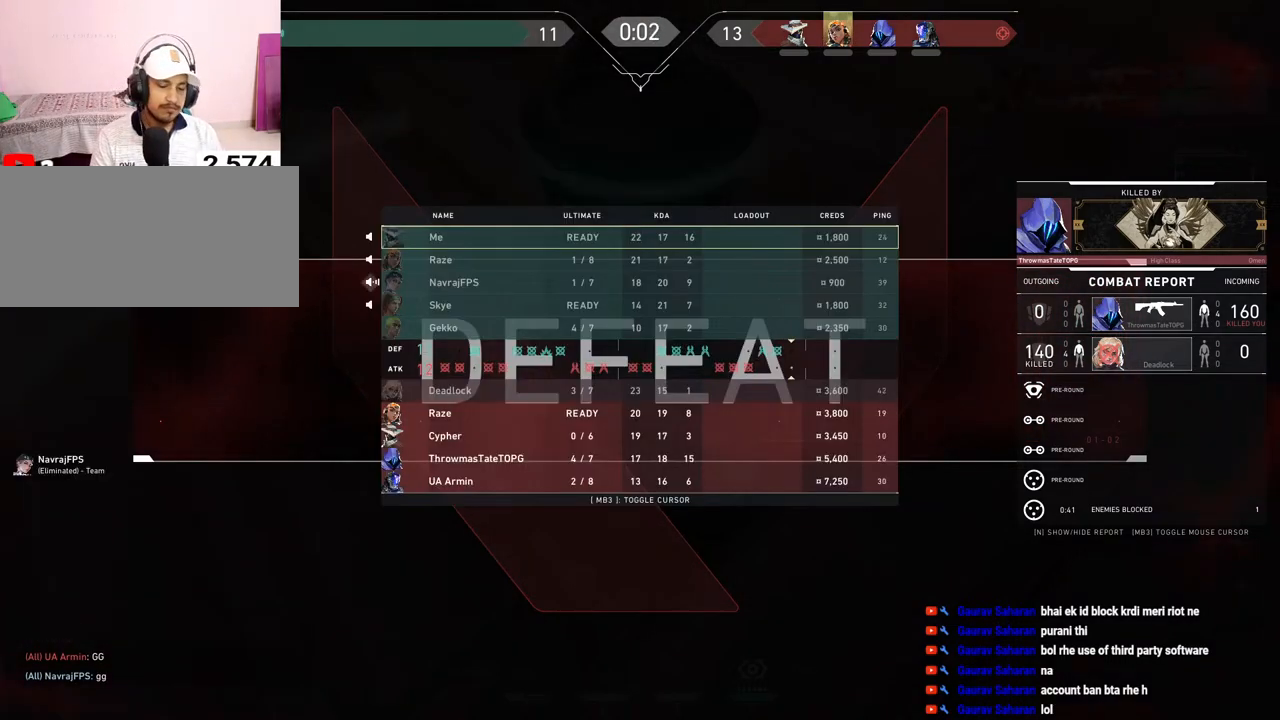
{"keys": ["tab"], "mouse": [], "events": []}
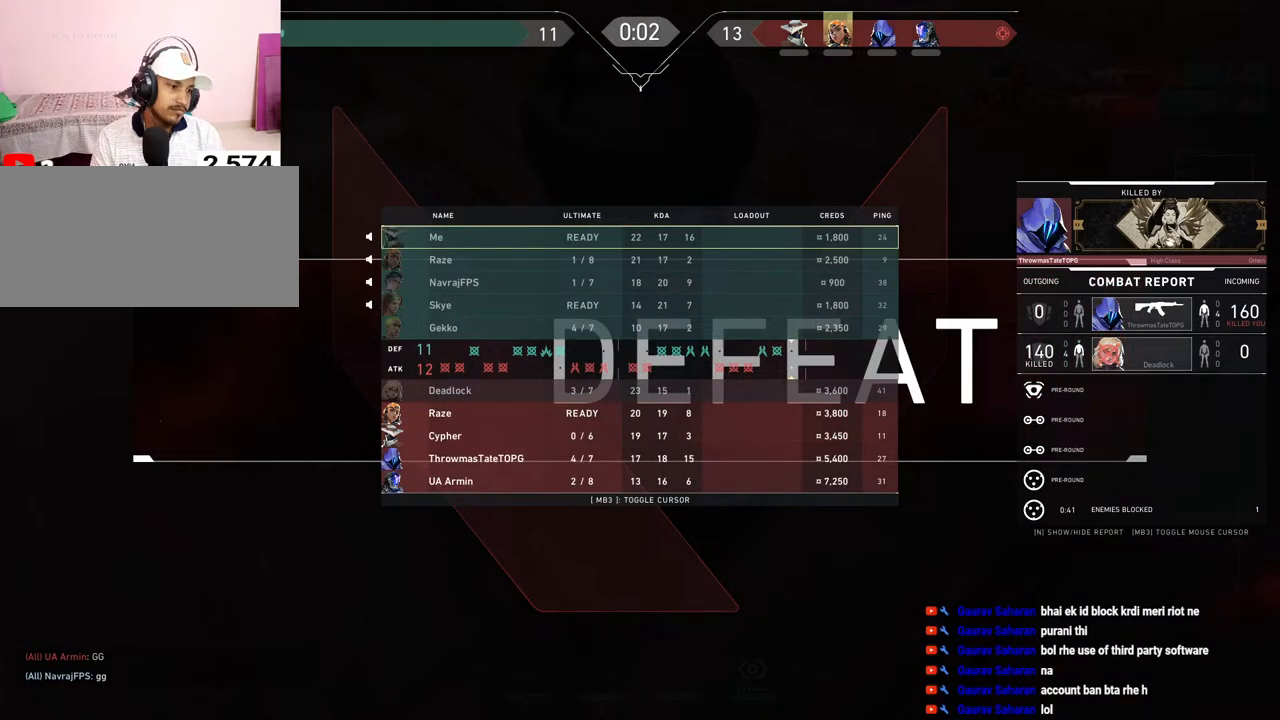
{"keys": ["tab"], "mouse": [], "events": []}
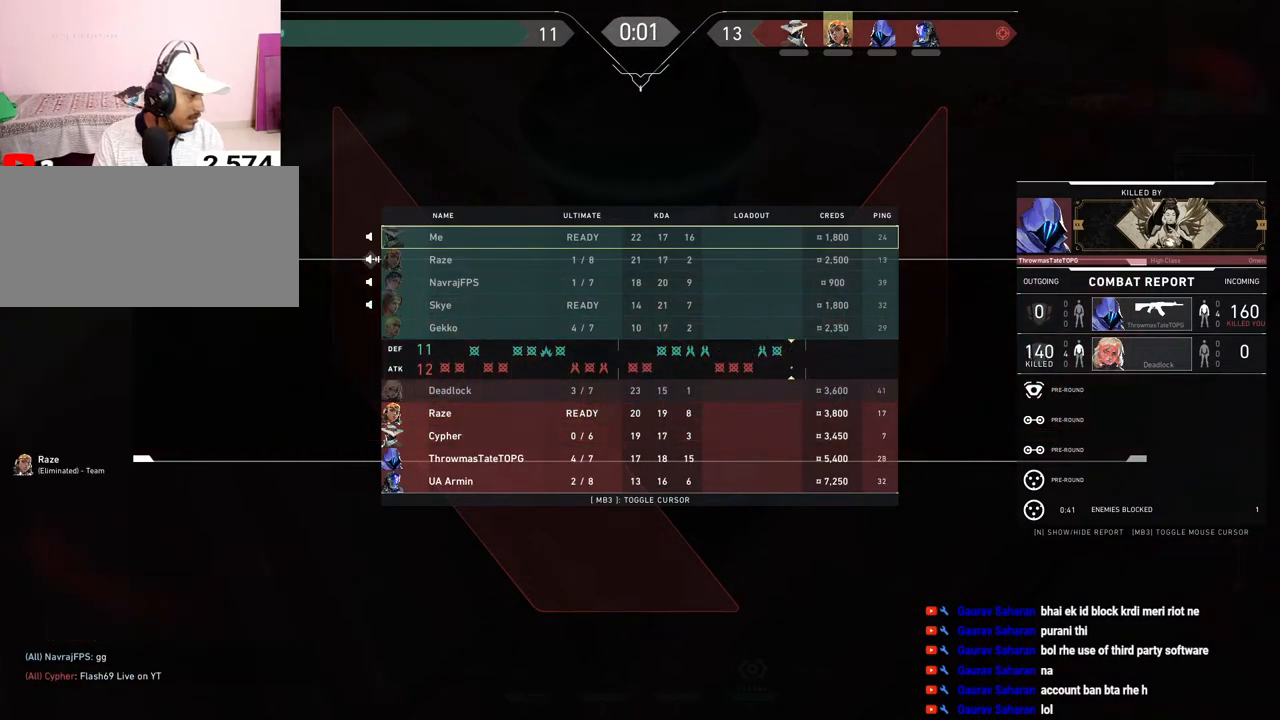
{"keys": ["tab"], "mouse": []}
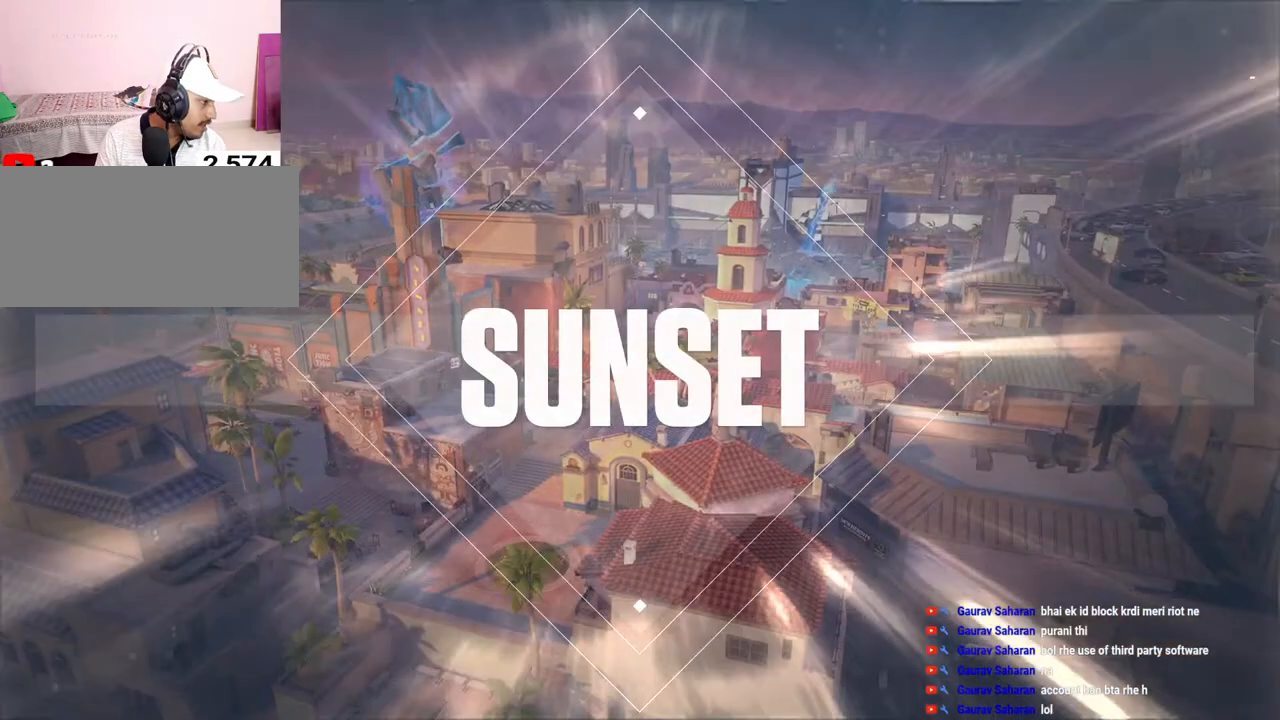
{"keys": ["tab"], "mouse": [], "events": []}
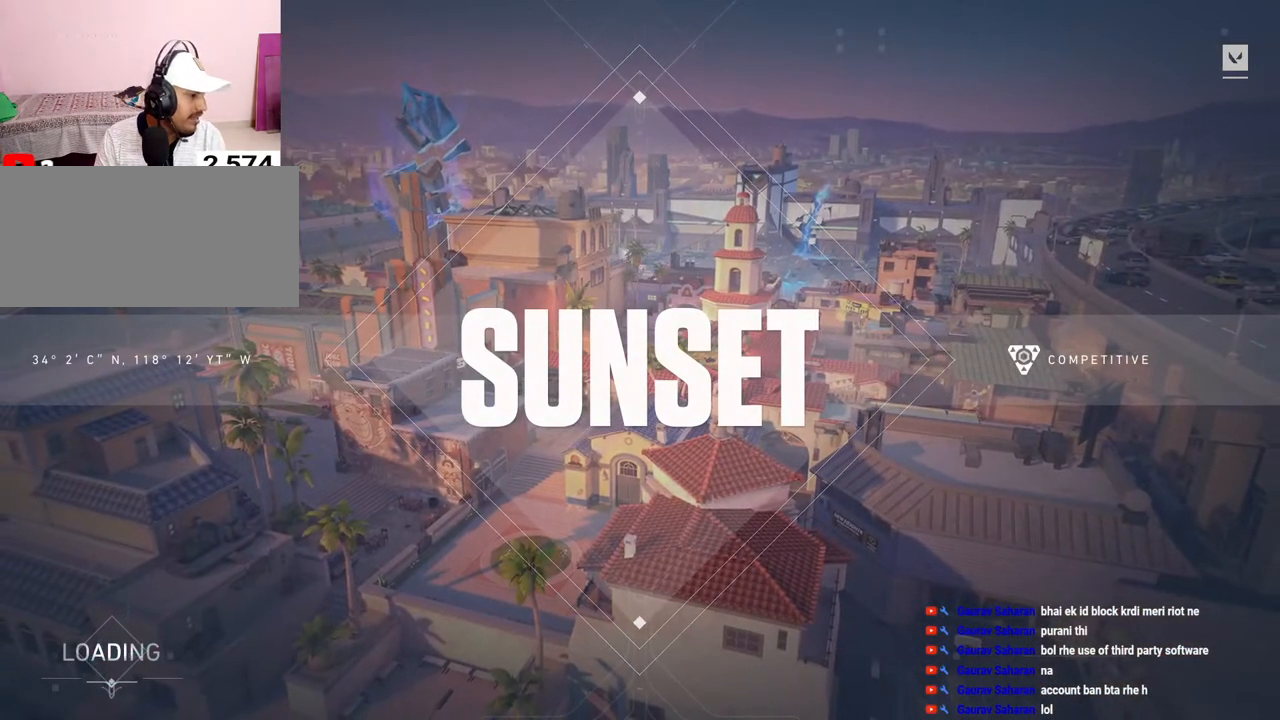
{"keys": [], "mouse": [], "events": [[450, "tab", "up"]]}
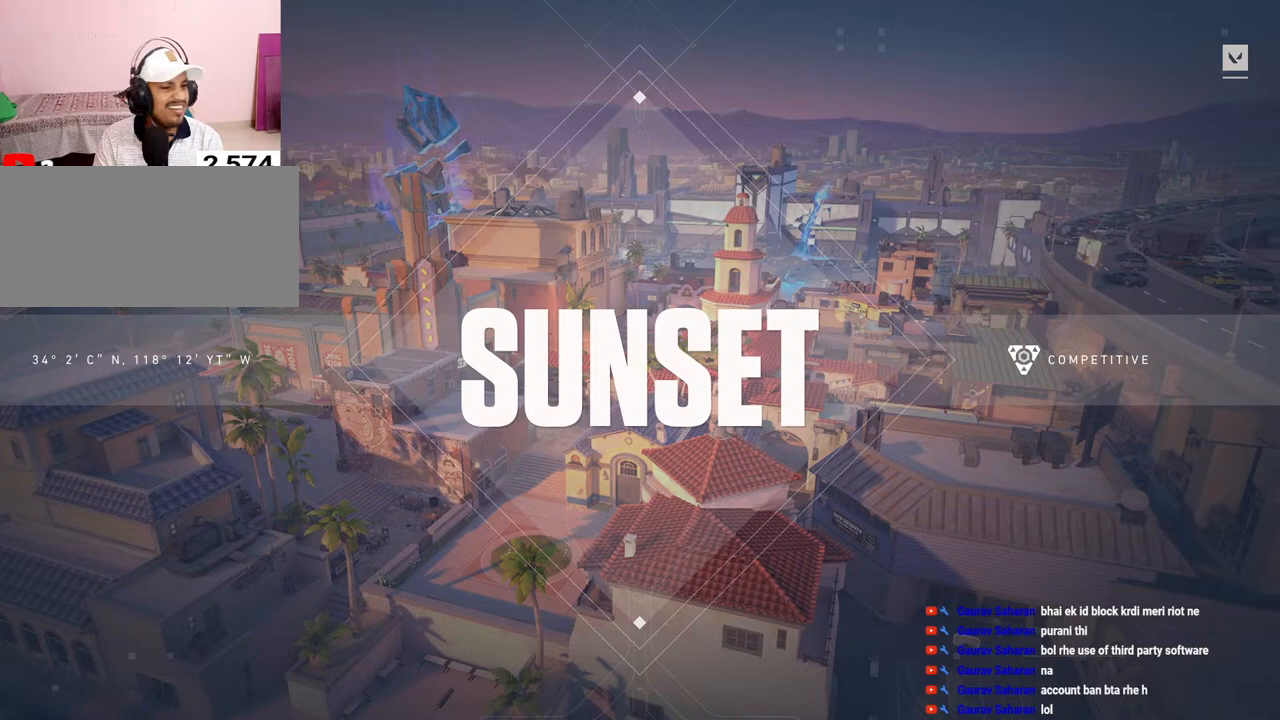
{"keys": [], "mouse": [], "events": []}
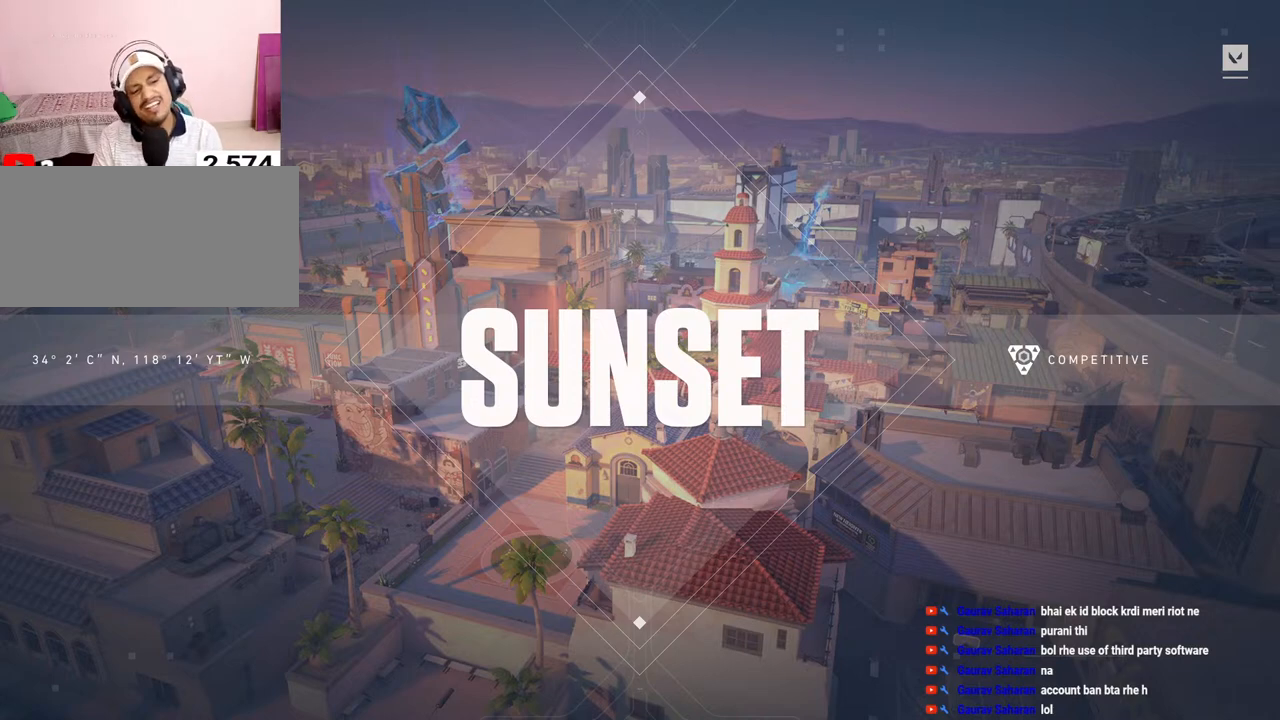
{"keys": [], "mouse": [], "events": []}
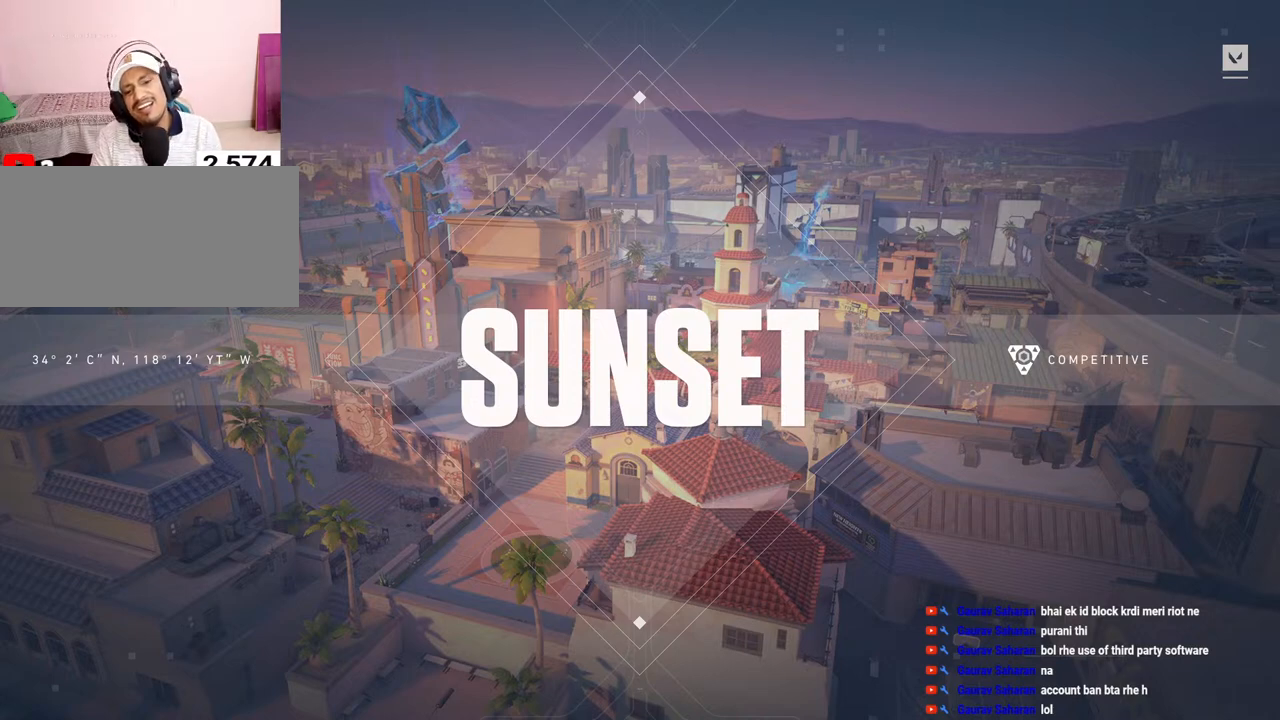
{"keys": ["tab"], "mouse": [], "events": [[367, "tab", "down"]]}
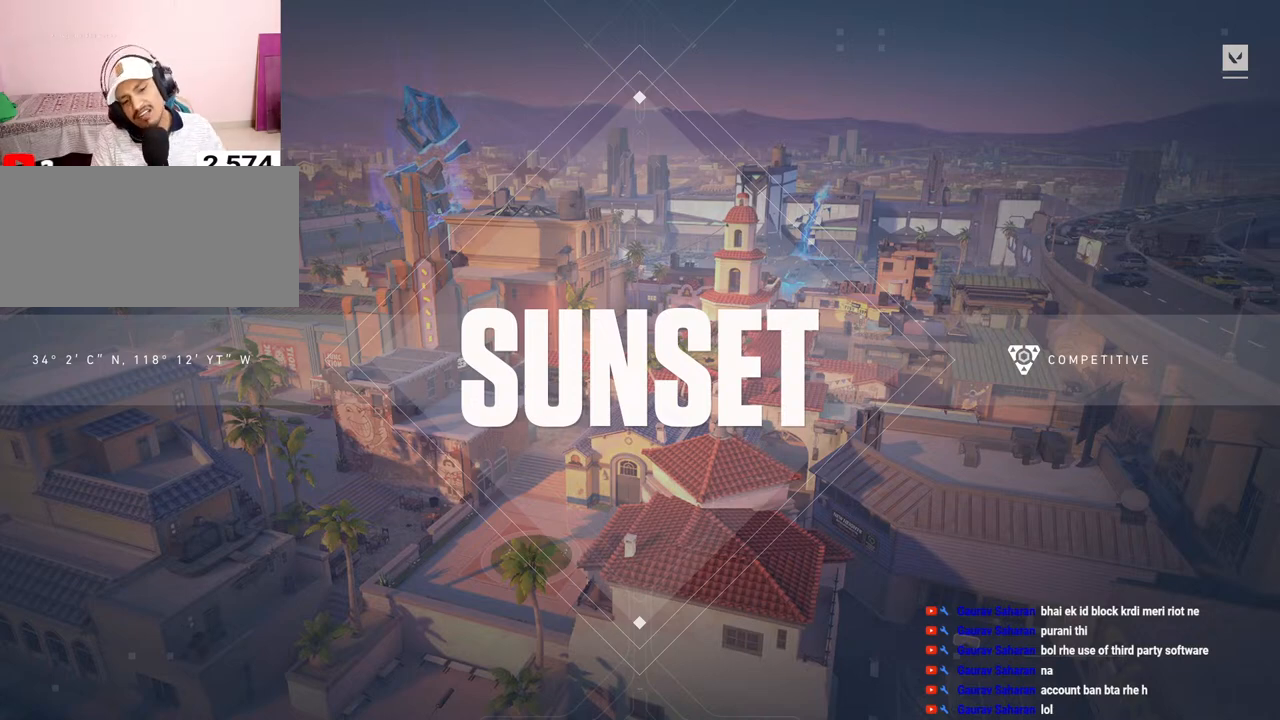
{"keys": [], "mouse": [], "events": [[483, "tab", "up"]]}
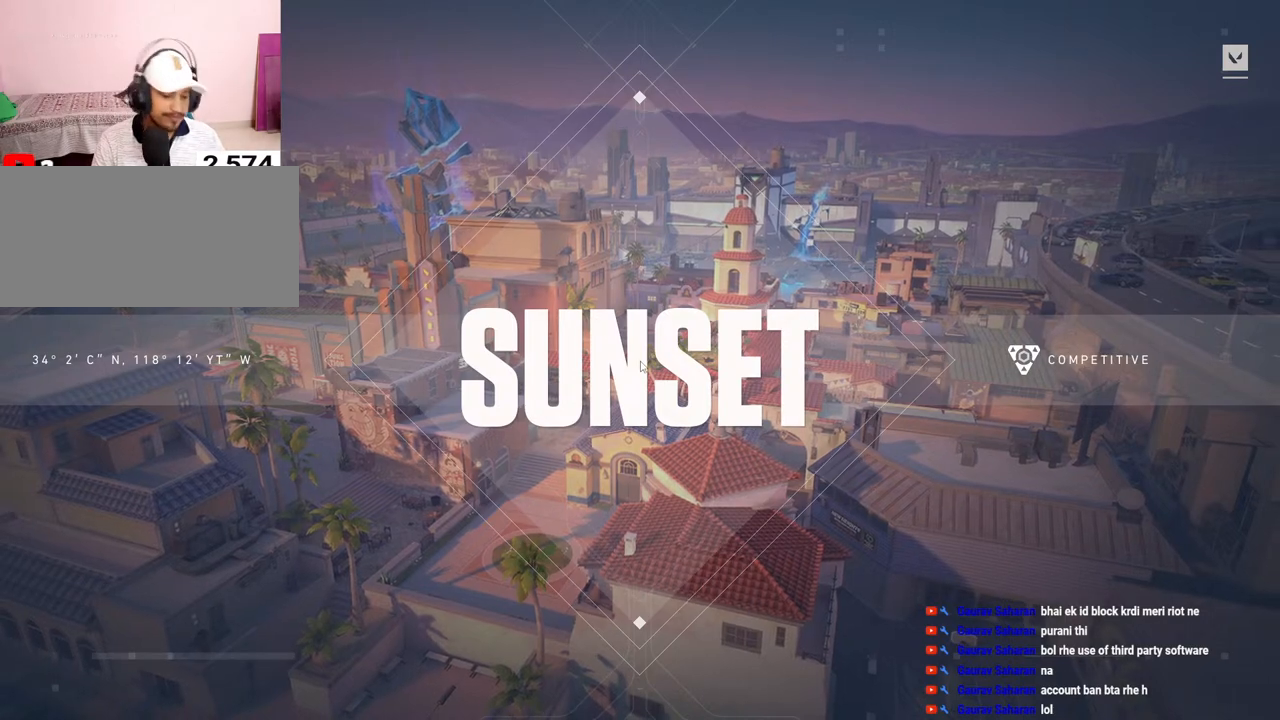
{"keys": [], "mouse": [], "events": []}
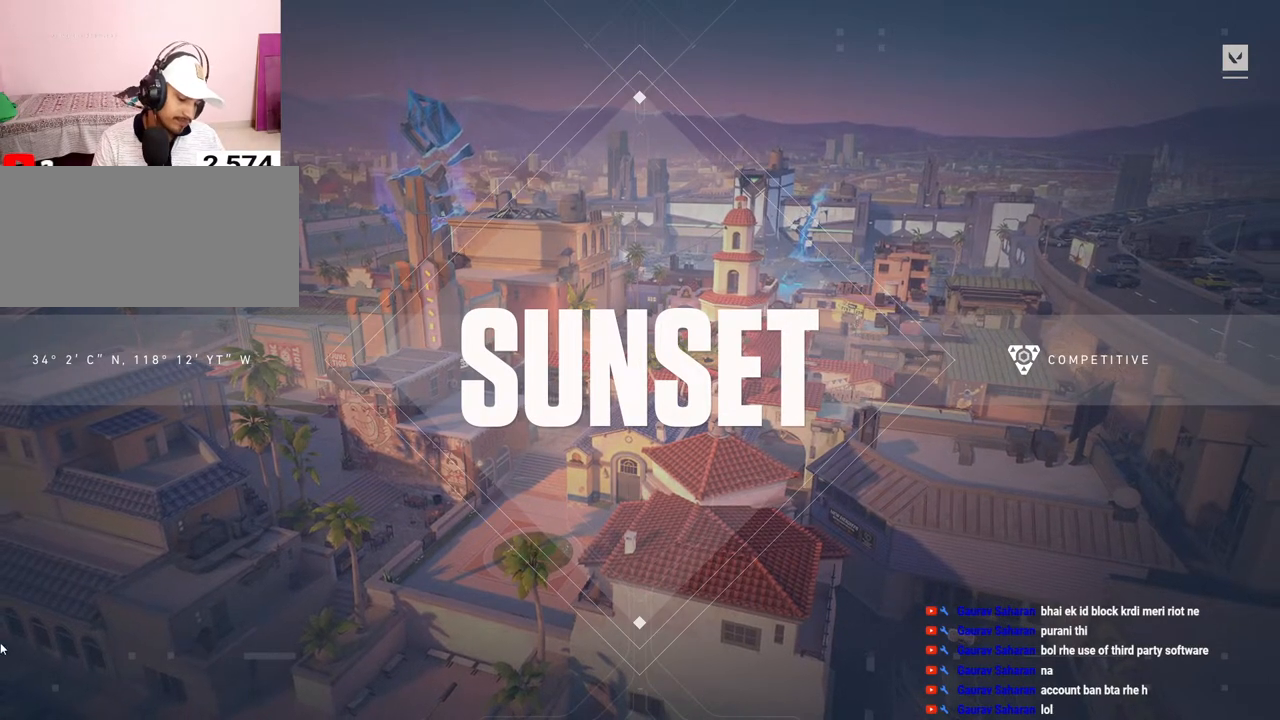
{"keys": [], "mouse": [], "events": [[133, "mouse_right", "down"], [267, "mouse_right", "up"]]}
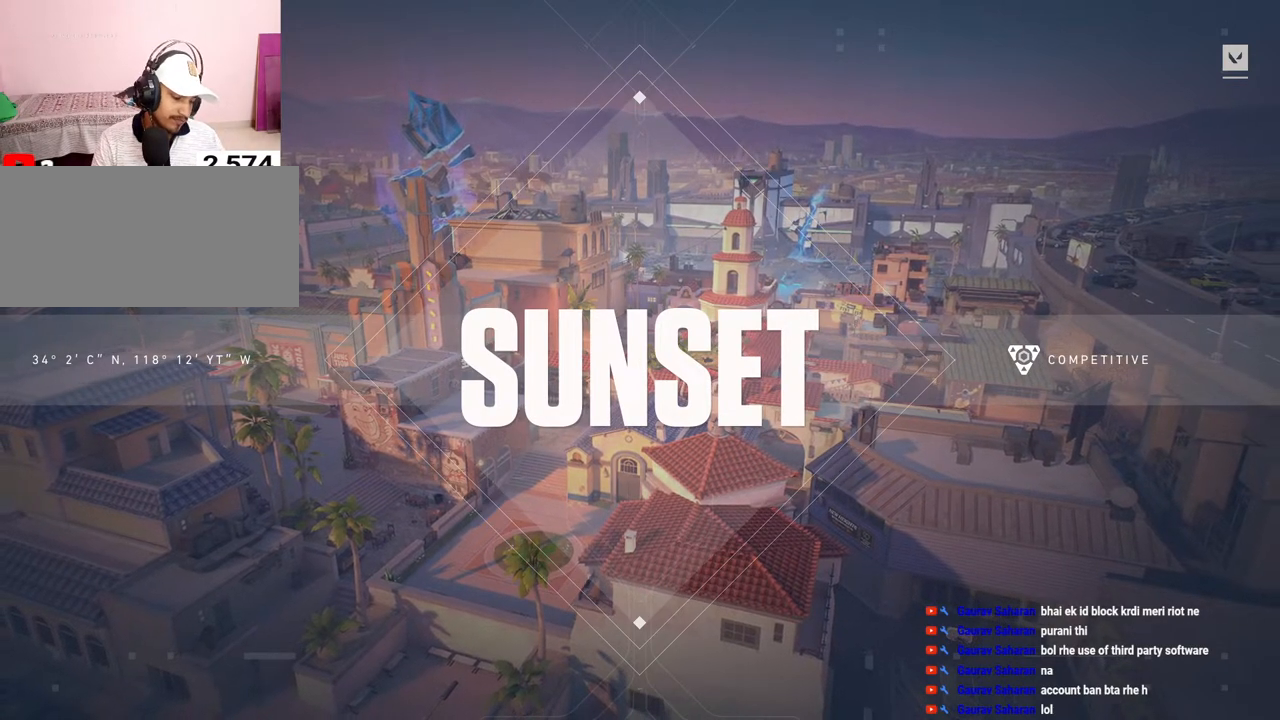
{"keys": [], "mouse": [], "events": []}
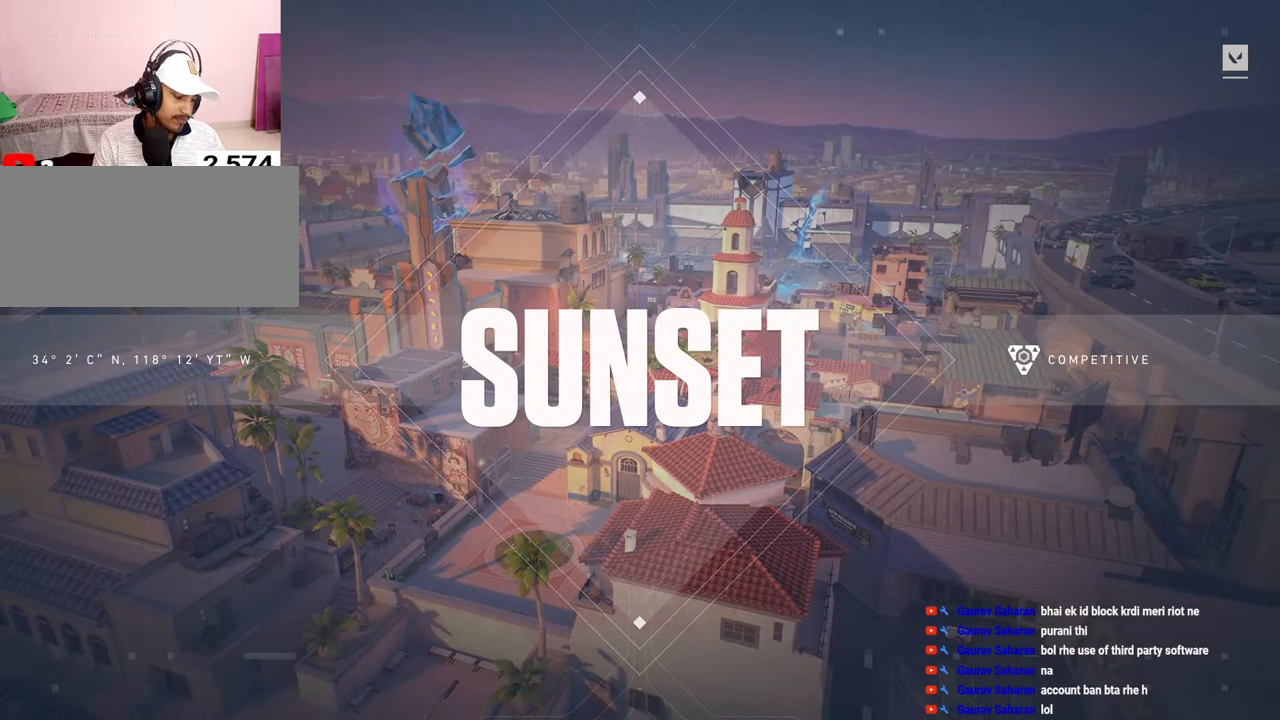
{"keys": [], "mouse": [], "events": []}
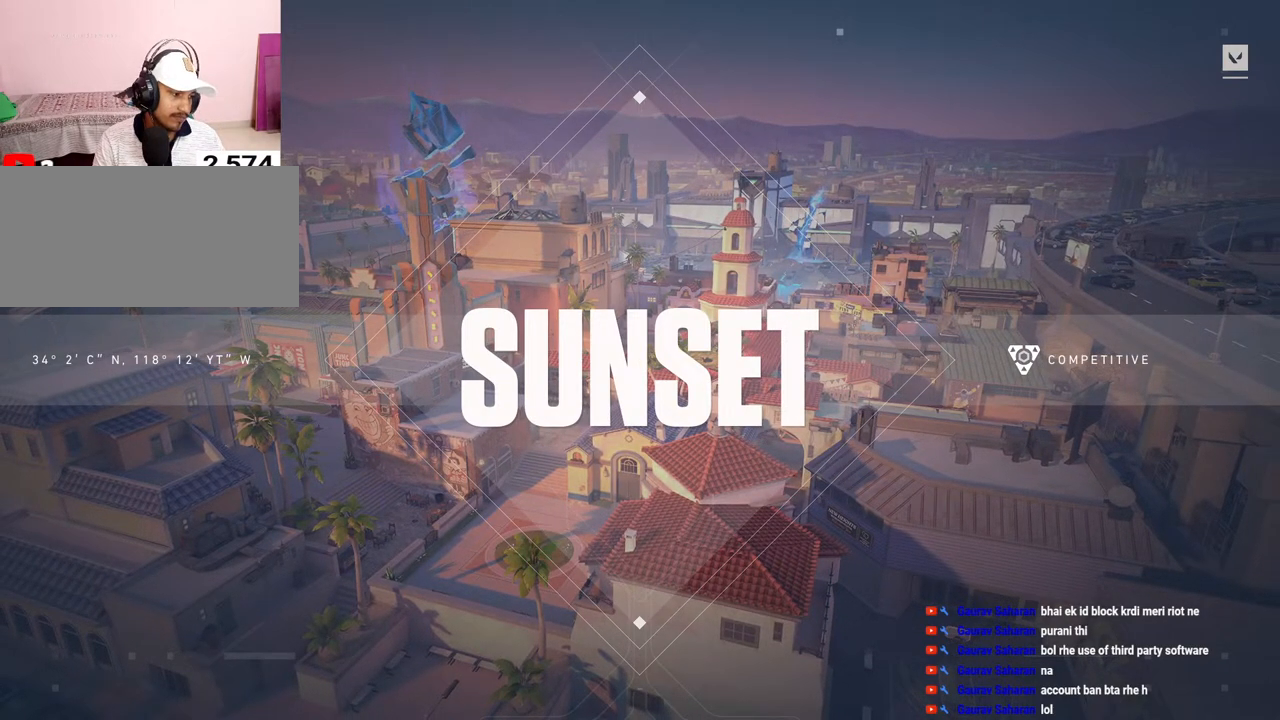
{"keys": [], "mouse": [], "events": []}
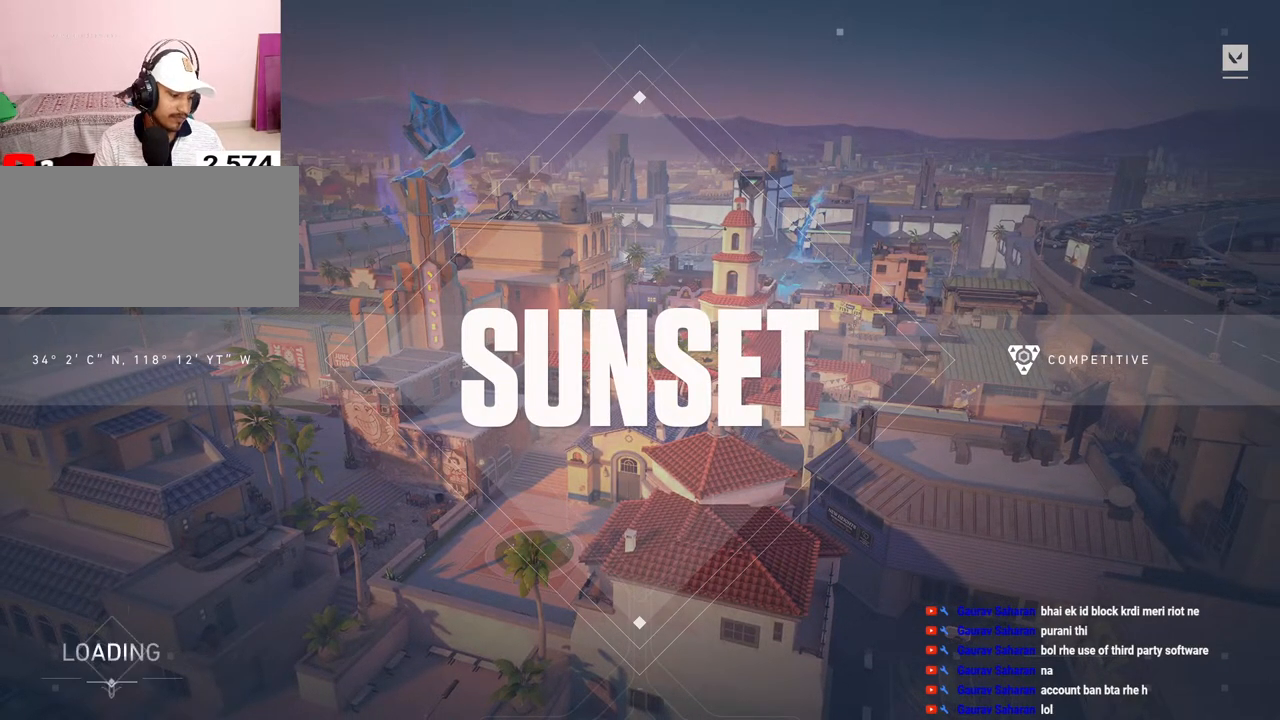
{"keys": ["tab"], "mouse": [], "events": [[467, "tab", "down"]]}
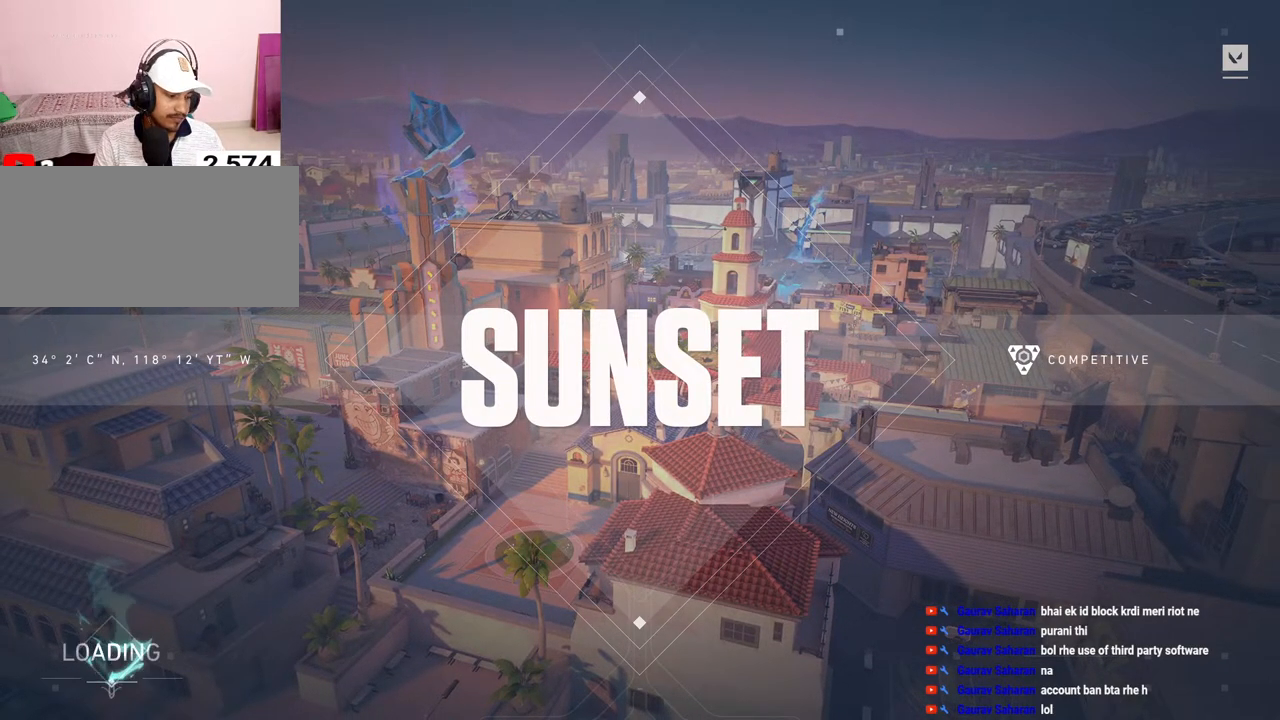
{"keys": ["tab"], "mouse": [], "events": [[233, "r", "down"], [433, "r", "up"]]}
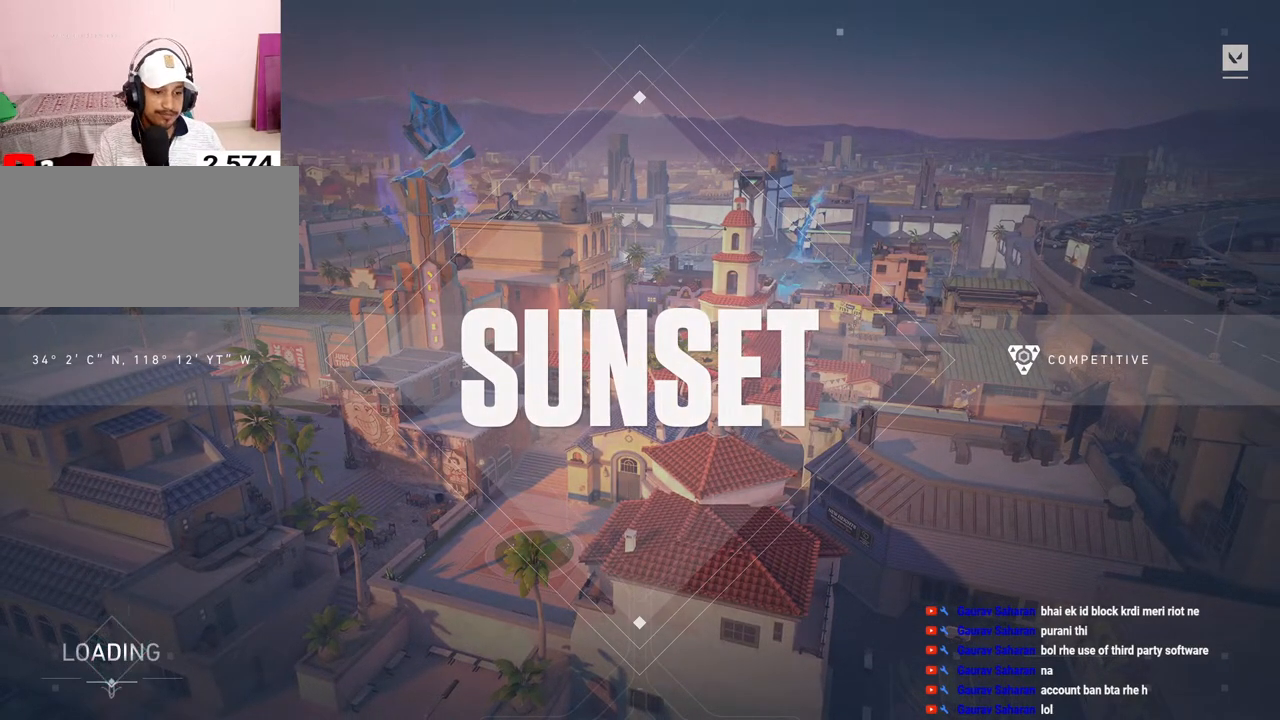
{"keys": [], "mouse": [], "events": [[417, "tab", "up"]]}
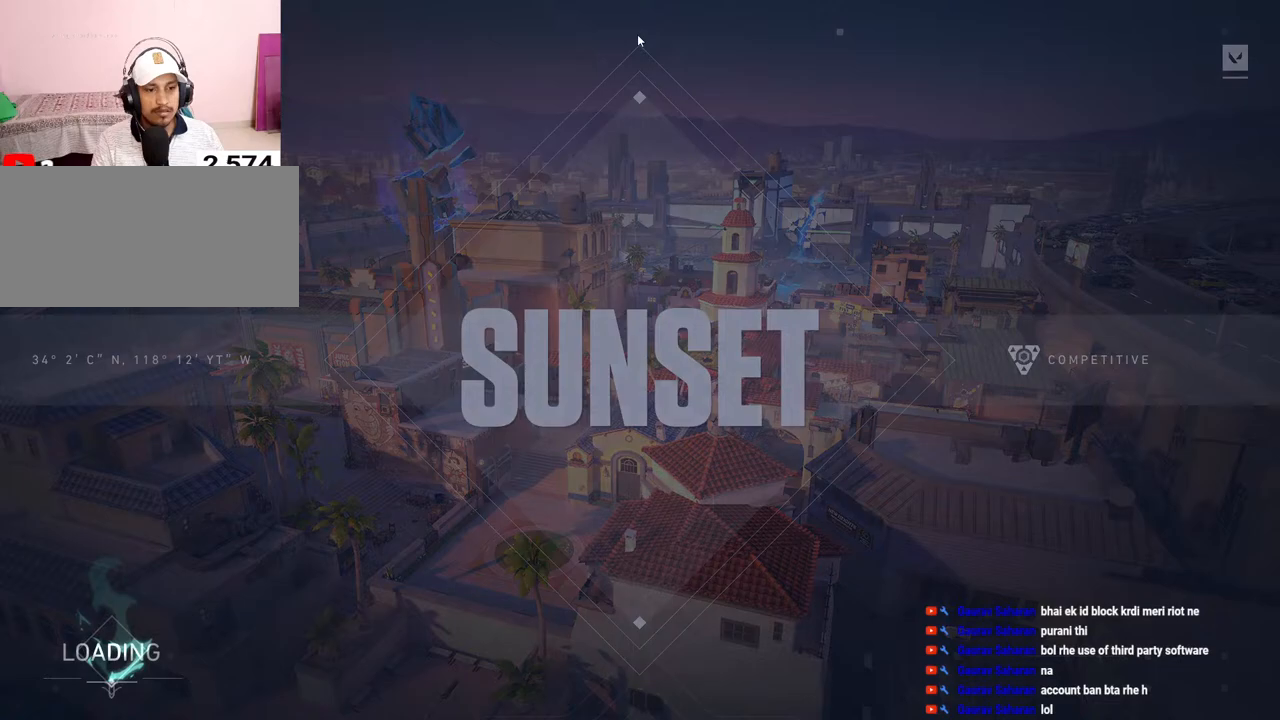
{"keys": [], "mouse": [], "events": []}
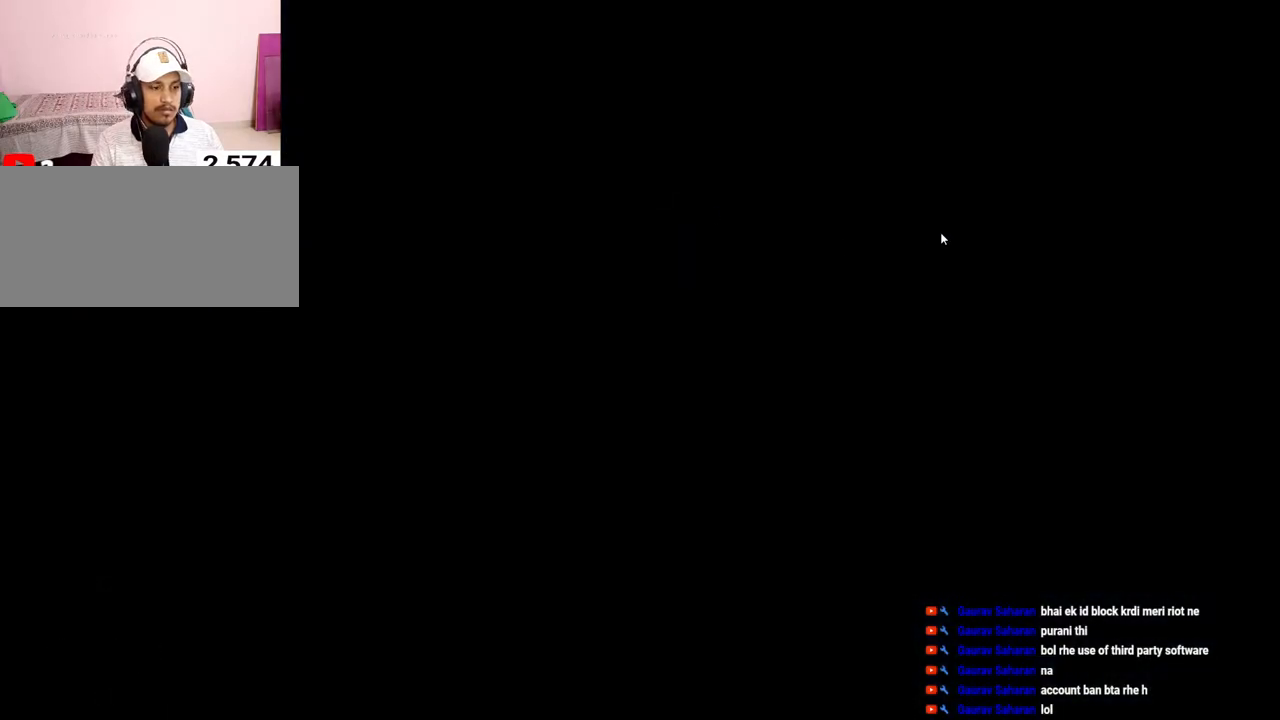
{"keys": [], "mouse": [], "events": []}
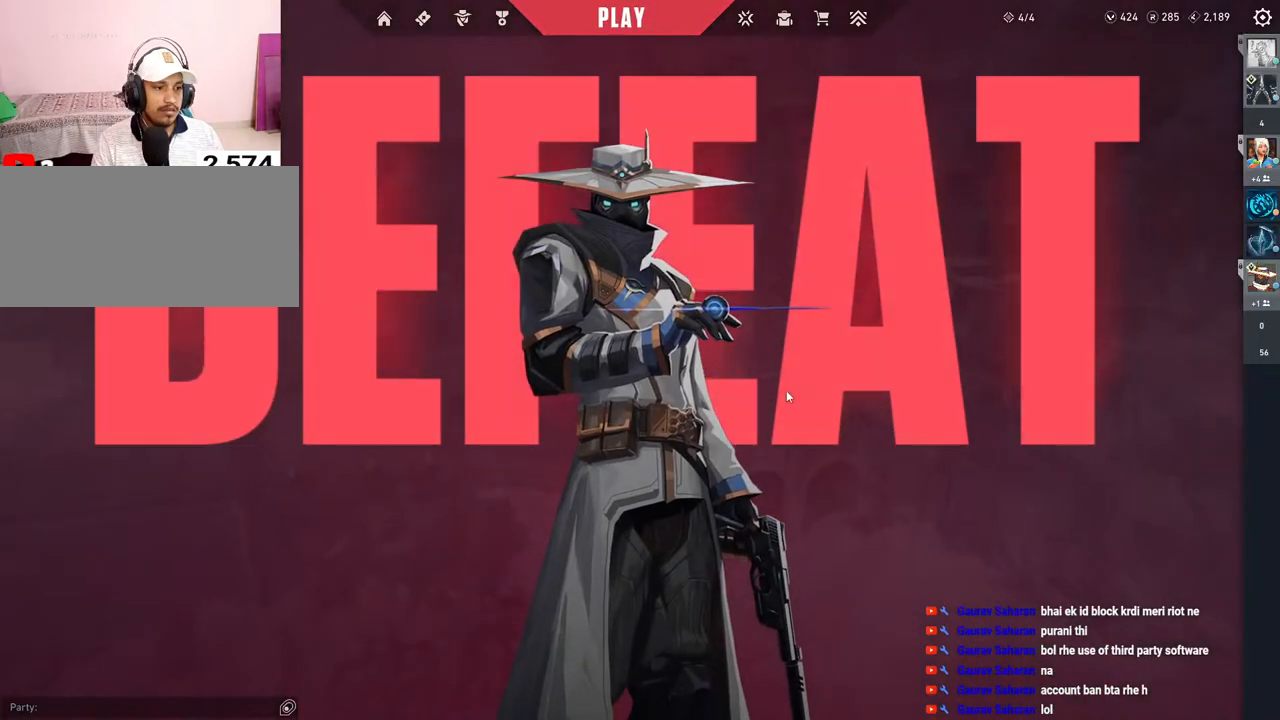
{"keys": [], "mouse": [], "events": []}
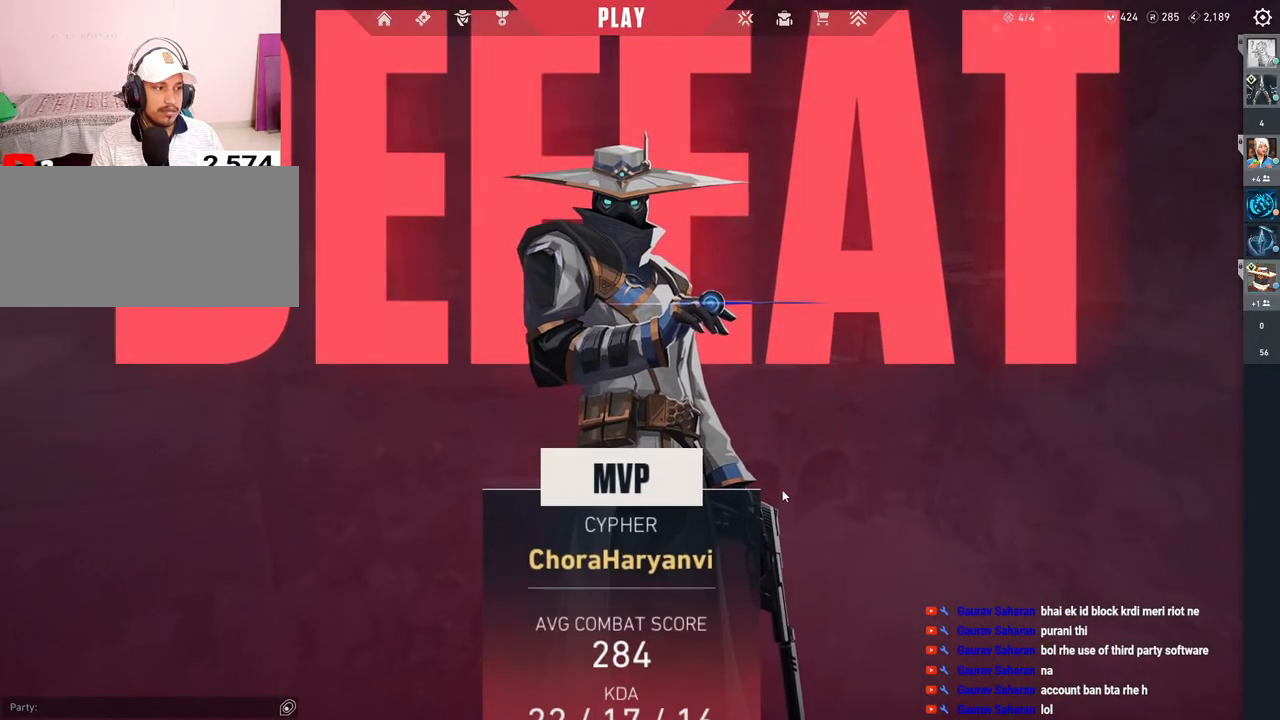
{"keys": [], "mouse": [], "events": []}
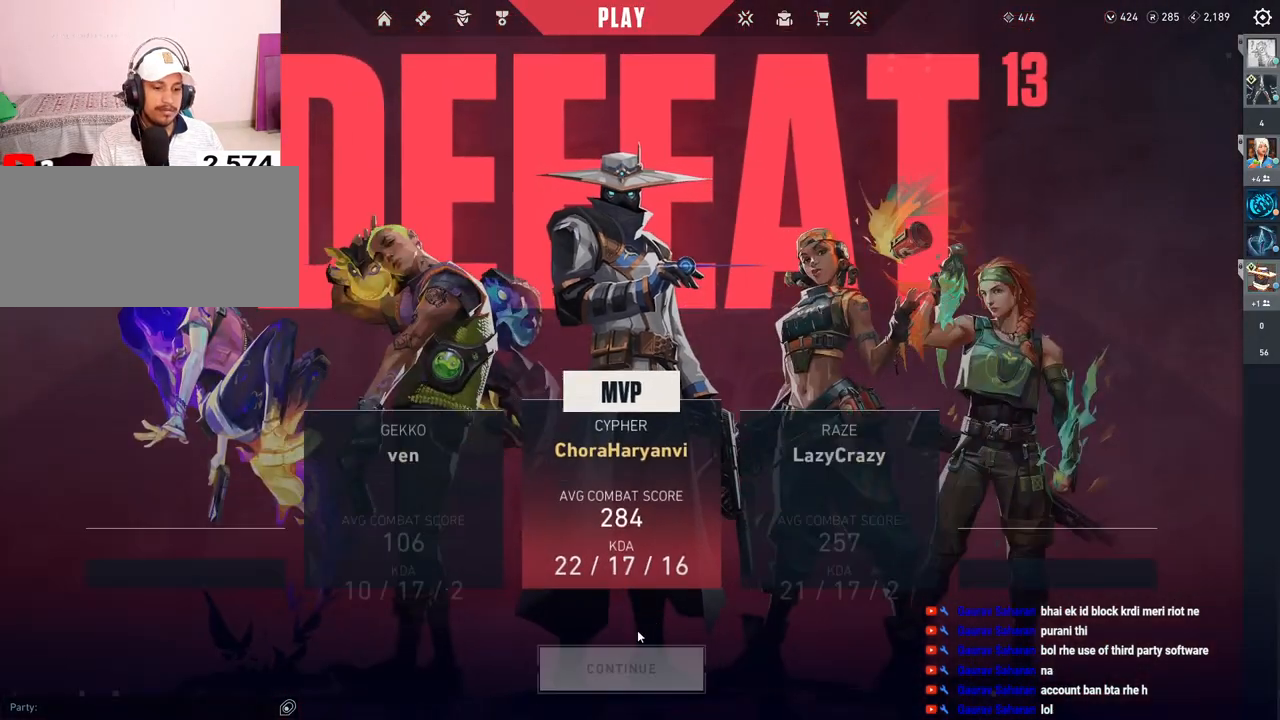
{"keys": [], "mouse": [], "events": [[283, "mouse_left", "down"], [383, "mouse_left", "up"]]}
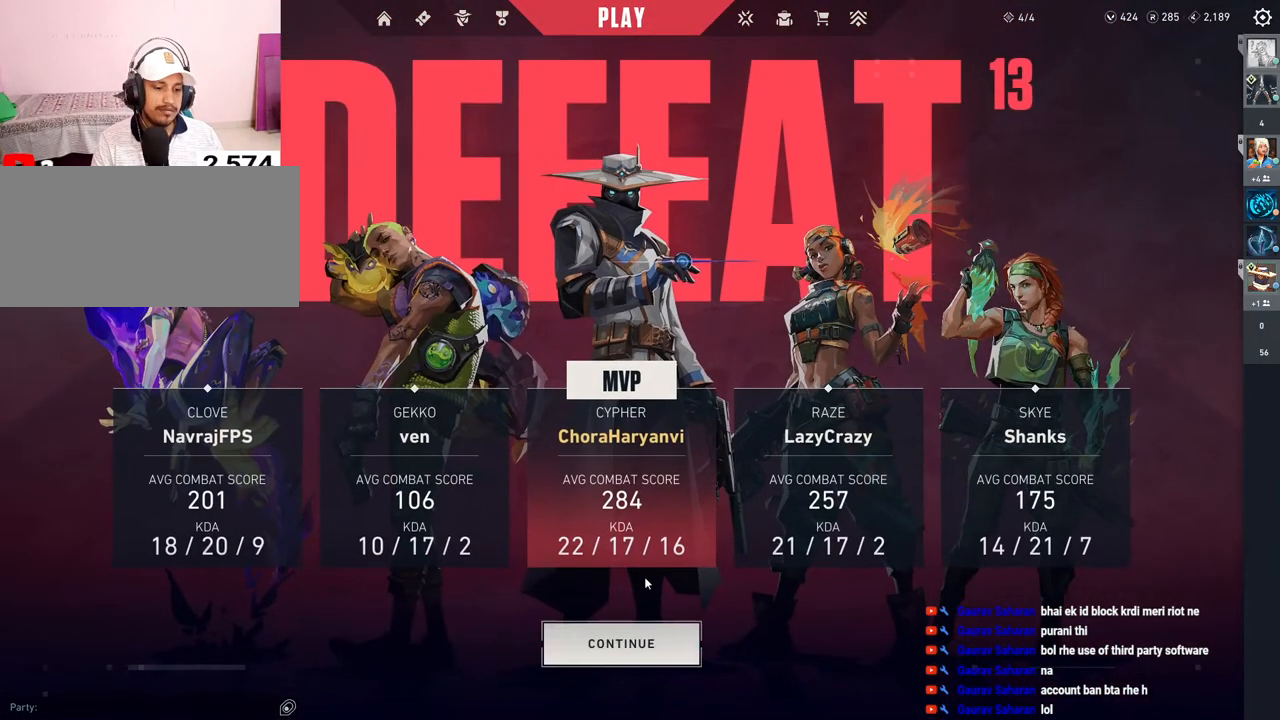
{"keys": [], "mouse": [], "events": []}